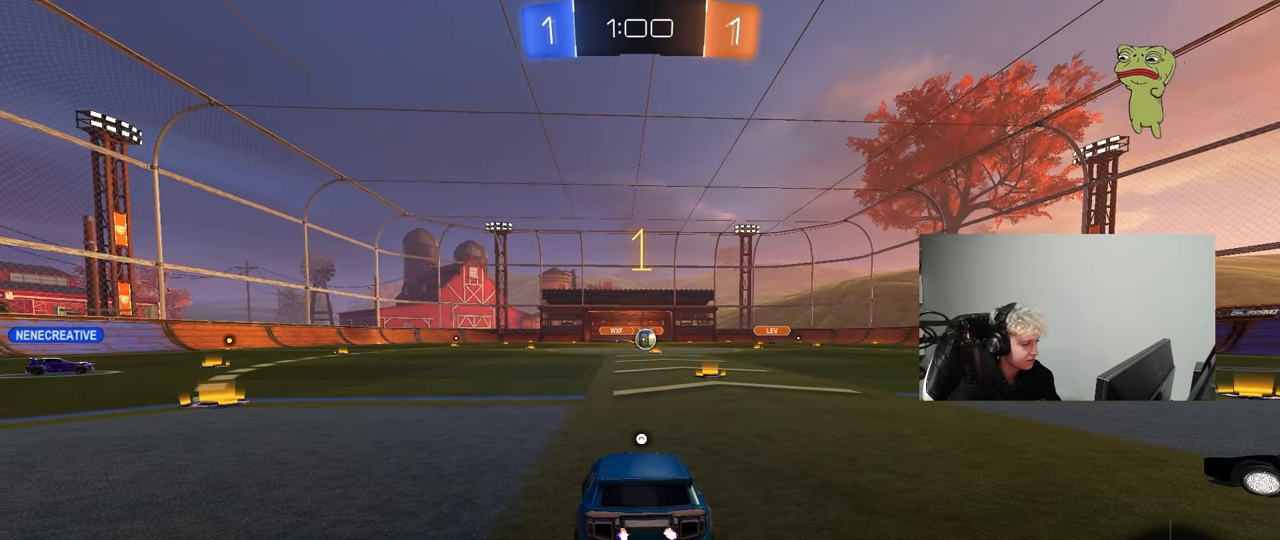
Gameplay with keyboard and mouse; each line is a JSON object with the keys and mouse buttons held at the frame after it. "events" lists presses ("down") and releases ("up") of "1", "2", "3", "4", "5", "a", "alt", "c", "caps_lock", "ctrl", "d", "e", "f", "g", "q", "r", "s", "shift", "space", "t", "tab", "v", "w", "x", "z", "mouse_left", "mouse_wheel" and "mouse_right" between this image and that frame as [ms after this image, input, new state], when the widget could be followed in between. "mouse_left", "mouse_wheel", "mouse_right" = the "left", "wheel", "right" buttons of the "mouse" list. No other keys are recorded. "wheel" means that the mouse wheel is clicked or scrolled. "mouse_move" is the direction in which the mouse moves at that frame (one of eight, or "still"), when it could be read.
{"keys": ["a", "w"], "mouse": ["left"], "mouse_move": "still", "events": [[117, "space", "up"]]}
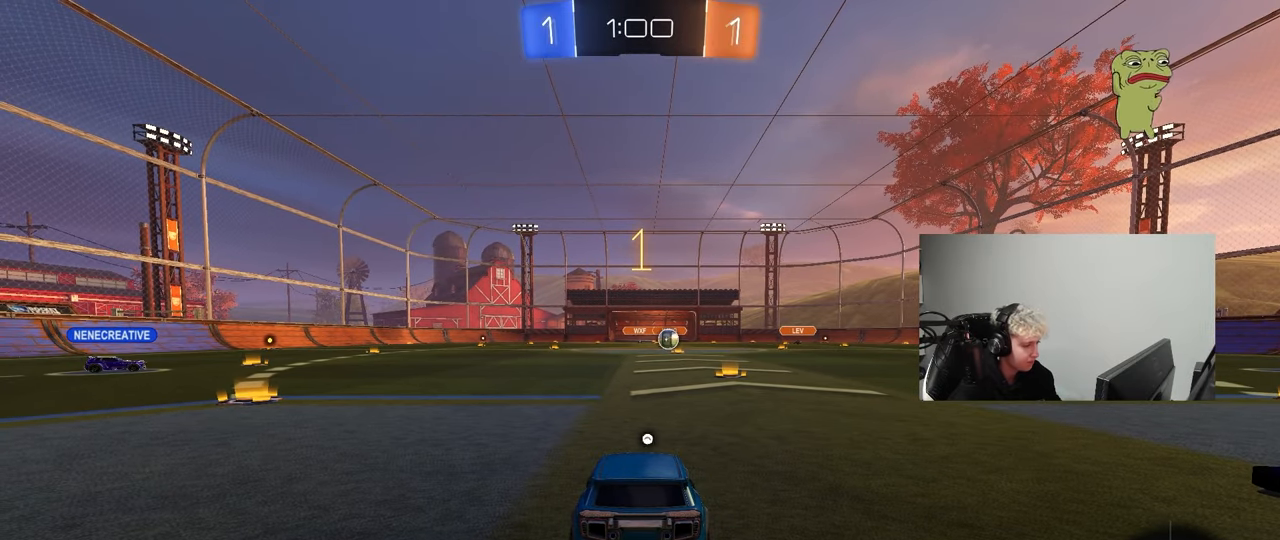
{"keys": ["a", "w"], "mouse": ["left"], "mouse_move": "still", "events": []}
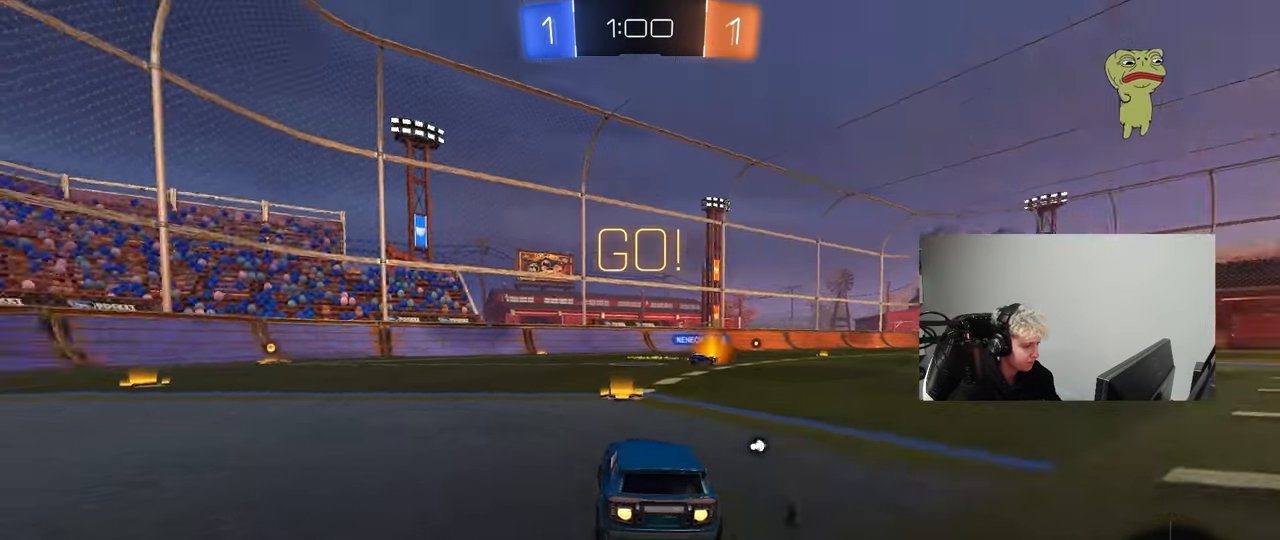
{"keys": ["a", "s", "shift"], "mouse": ["left"], "mouse_move": "still", "events": [[150, "mouse_right", "down"], [200, "shift", "down"], [250, "mouse_right", "up"], [300, "mouse_right", "down"], [350, "s", "down"], [383, "w", "up"], [433, "mouse_right", "up"]]}
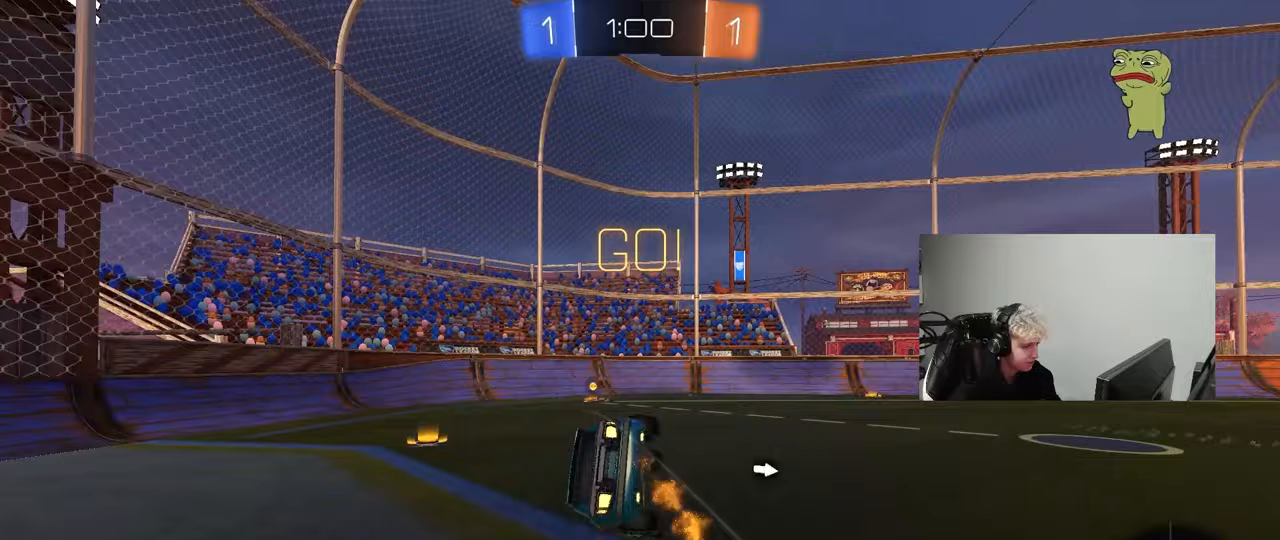
{"keys": ["a", "s", "shift"], "mouse": [], "mouse_move": "still", "events": [[83, "space", "down"], [167, "s", "up"], [267, "space", "up"], [317, "s", "down"], [350, "mouse_left", "up"]]}
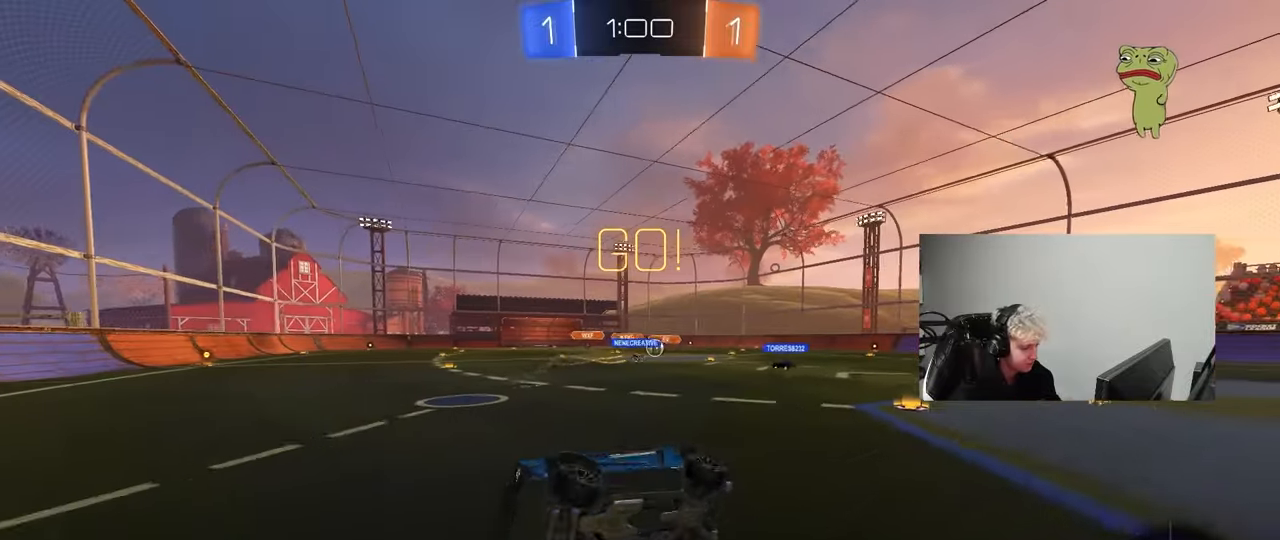
{"keys": ["d", "shift", "w"], "mouse": [], "mouse_move": "still", "events": [[50, "shift", "up"], [133, "a", "up"], [133, "s", "up"], [233, "d", "down"], [317, "w", "down"], [417, "shift", "down"]]}
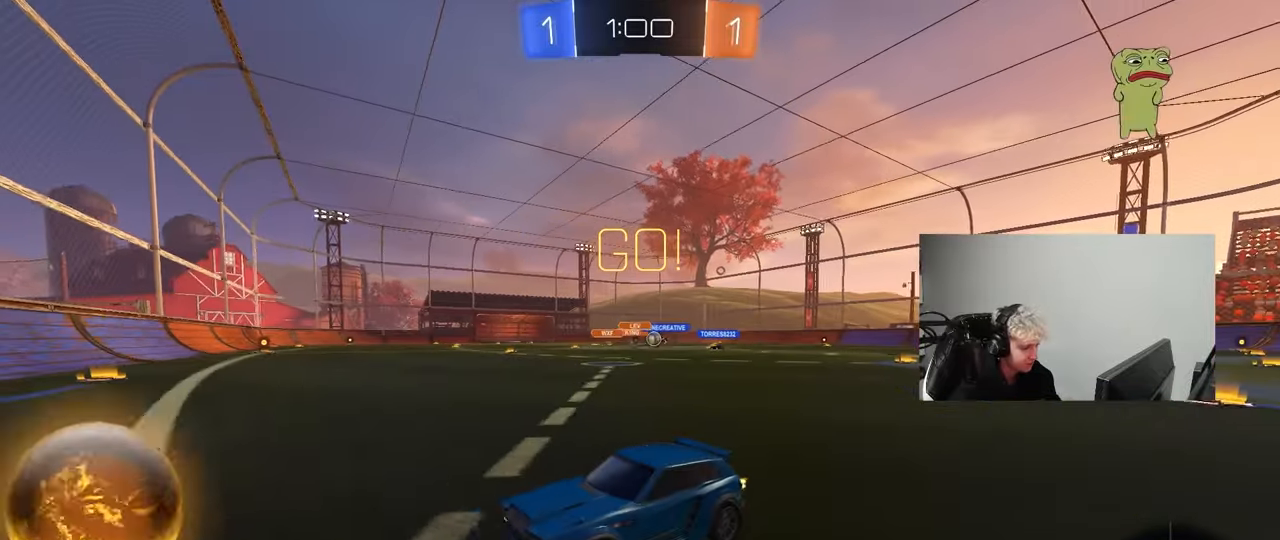
{"keys": ["d", "w"], "mouse": [], "mouse_move": "still", "events": [[17, "shift", "up"], [333, "shift", "down"], [433, "shift", "up"]]}
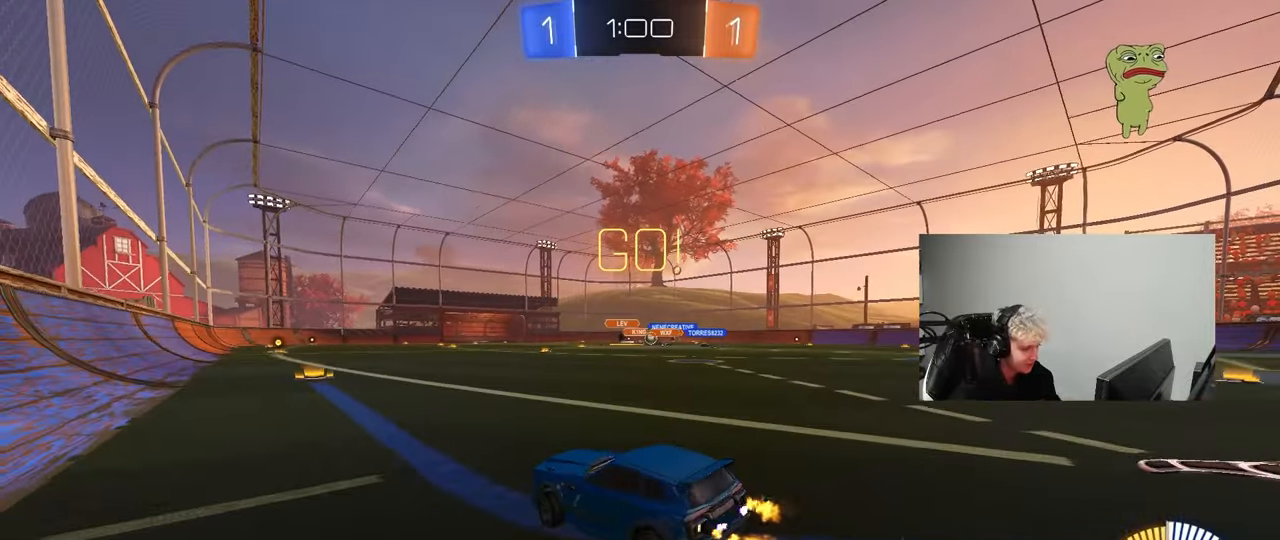
{"keys": ["d", "w"], "mouse": ["left"], "mouse_move": "still", "events": [[33, "mouse_left", "down"]]}
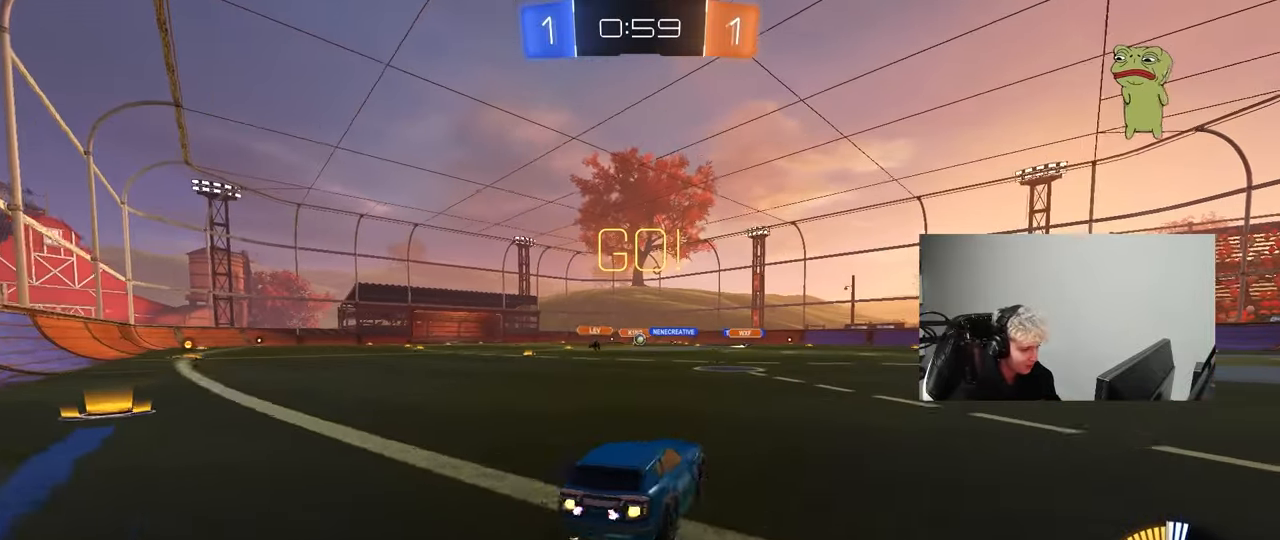
{"keys": ["d", "w"], "mouse": [], "mouse_move": "still", "events": [[83, "d", "up"], [83, "mouse_left", "up"], [417, "d", "down"]]}
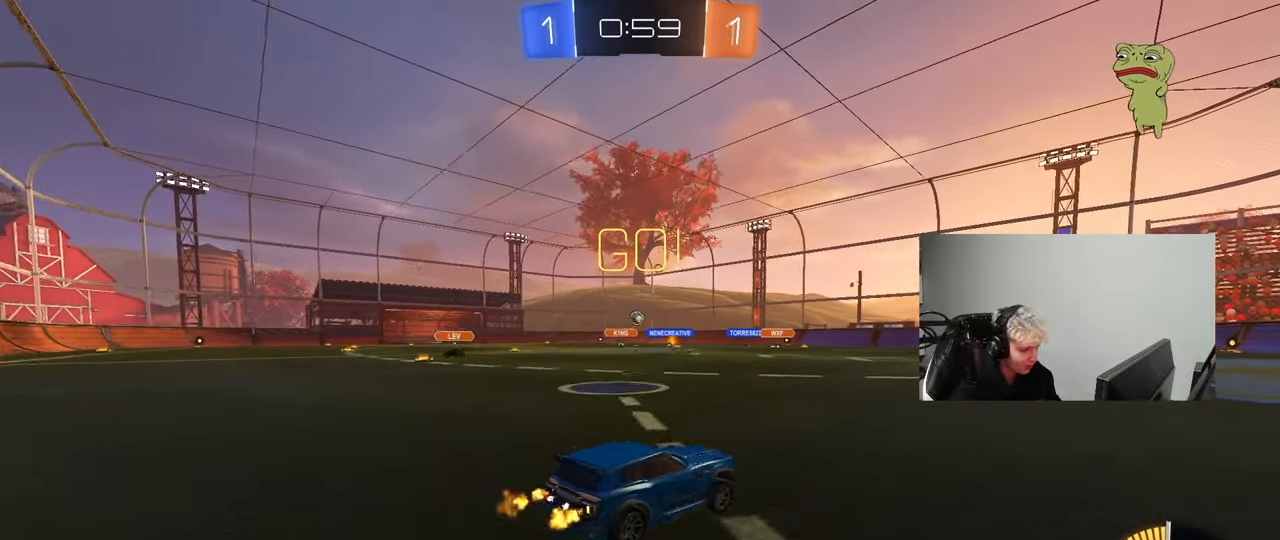
{"keys": ["d", "w"], "mouse": [], "mouse_move": "still", "events": [[150, "d", "up"], [300, "d", "down"]]}
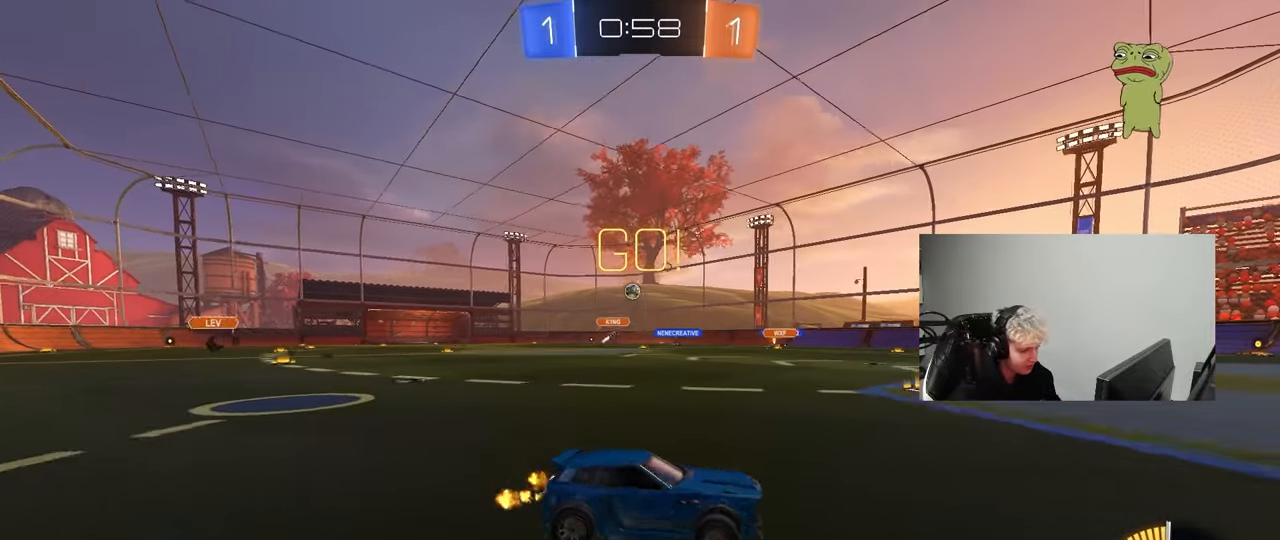
{"keys": ["a"], "mouse": [], "mouse_move": "still", "events": [[67, "d", "up"], [350, "w", "up"], [400, "a", "down"]]}
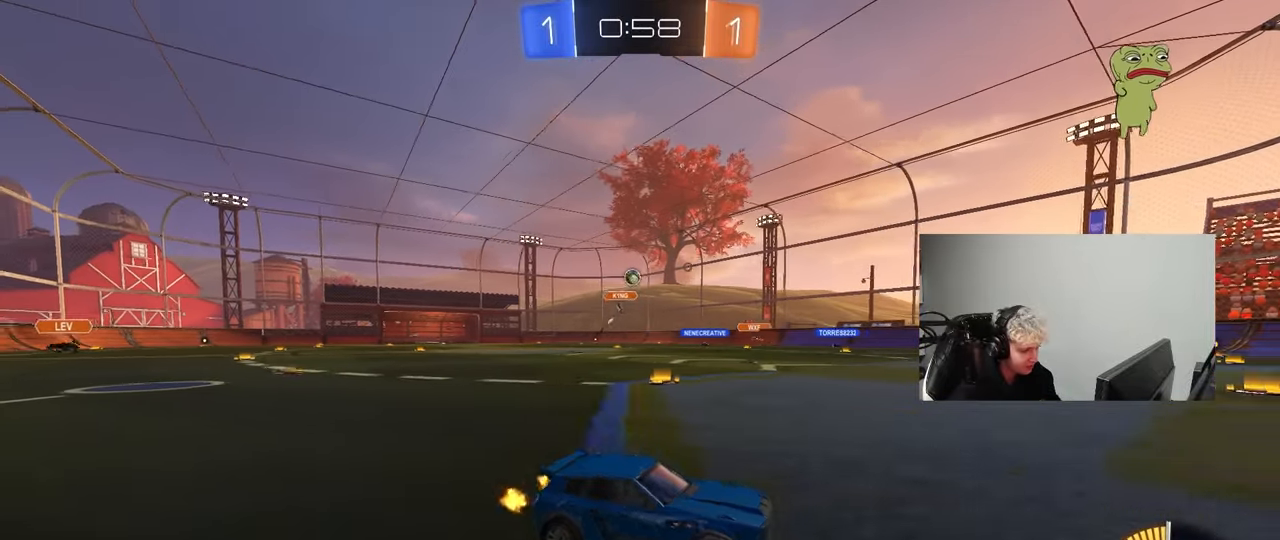
{"keys": ["a", "w"], "mouse": [], "mouse_move": "still", "events": [[283, "w", "down"]]}
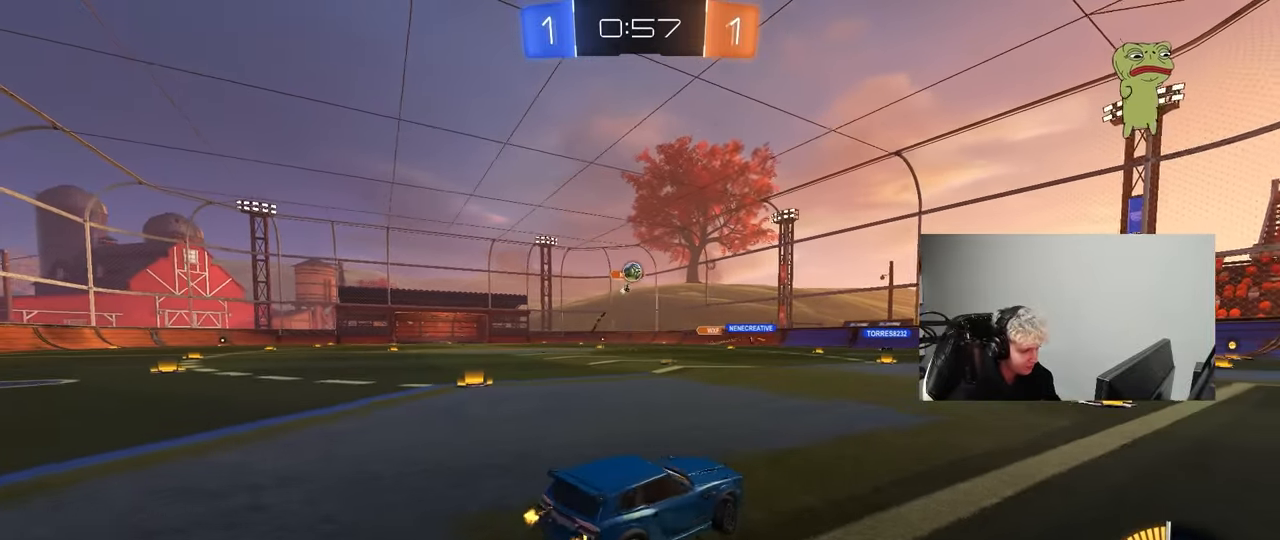
{"keys": ["a"], "mouse": [], "mouse_move": "still", "events": [[50, "a", "up"], [100, "mouse_left", "down"], [250, "mouse_left", "up"], [383, "w", "up"], [483, "a", "down"]]}
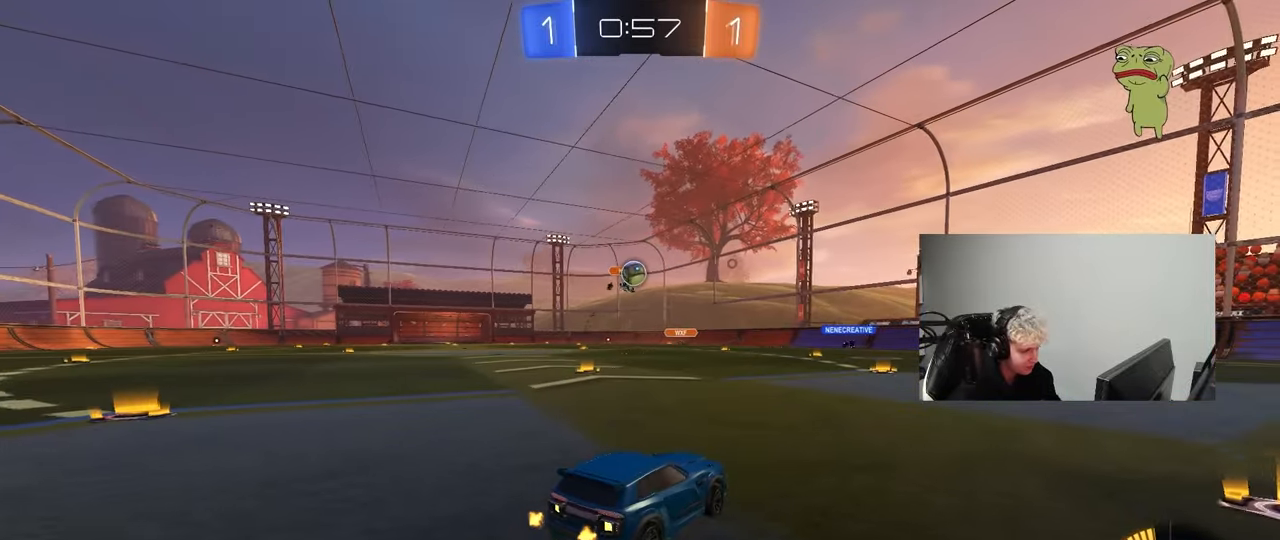
{"keys": ["a", "d", "s"], "mouse": ["left", "right"], "mouse_move": "down-left", "events": [[167, "a", "up"], [167, "mouse_left", "down"], [317, "a", "down"], [350, "a", "up"], [350, "d", "down"], [400, "mouse_right", "down"], [450, "a", "down"], [450, "s", "down"]]}
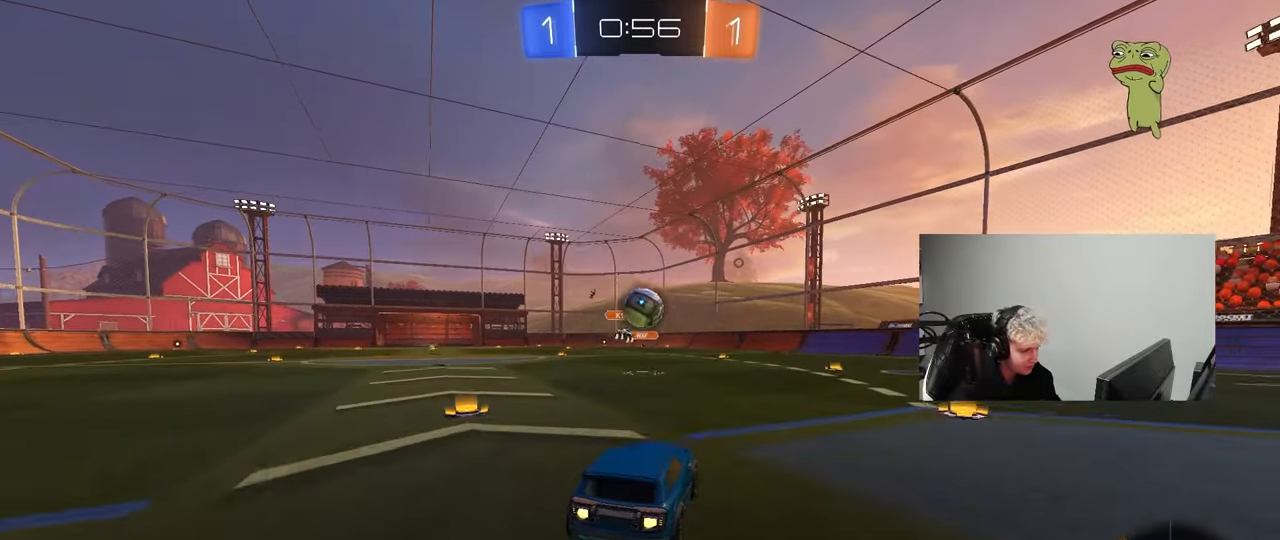
{"keys": ["a", "shift", "w"], "mouse": ["left"], "mouse_move": "still", "events": [[50, "a", "up"], [50, "d", "up"], [50, "mouse_right", "up"], [50, "s", "up"], [83, "d", "down"], [183, "w", "down"], [283, "d", "up"], [317, "a", "down"], [367, "a", "up"], [417, "shift", "down"], [467, "a", "down"]]}
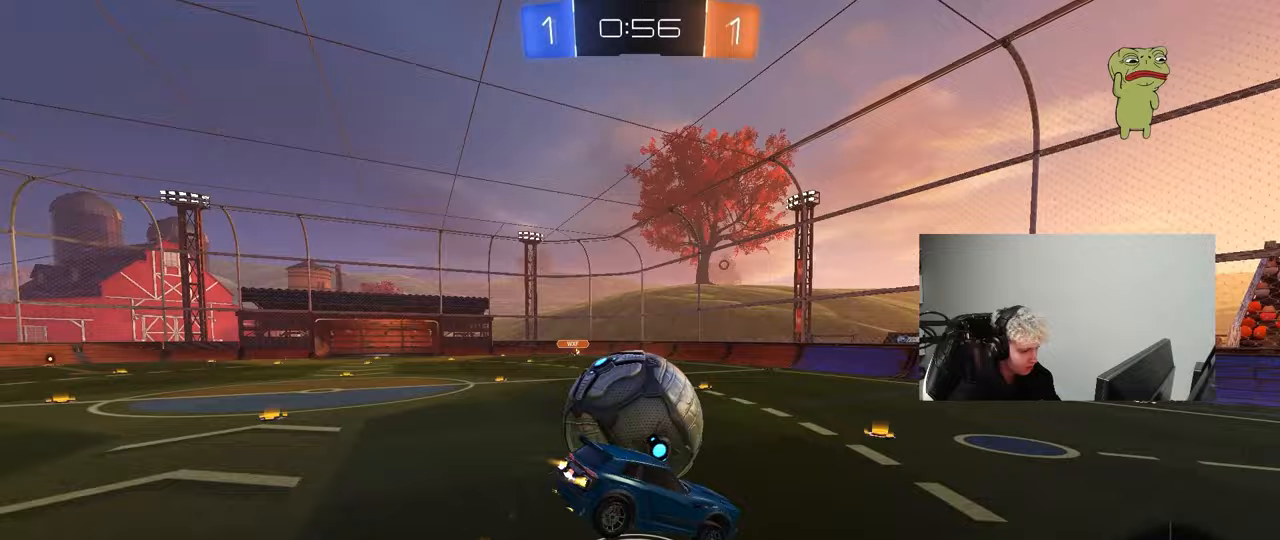
{"keys": ["a", "shift"], "mouse": [], "mouse_move": "left", "events": [[17, "mouse_right", "down"], [50, "mouse_left", "up"], [50, "s", "down"], [50, "w", "up"], [150, "mouse_right", "up"], [383, "s", "up"]]}
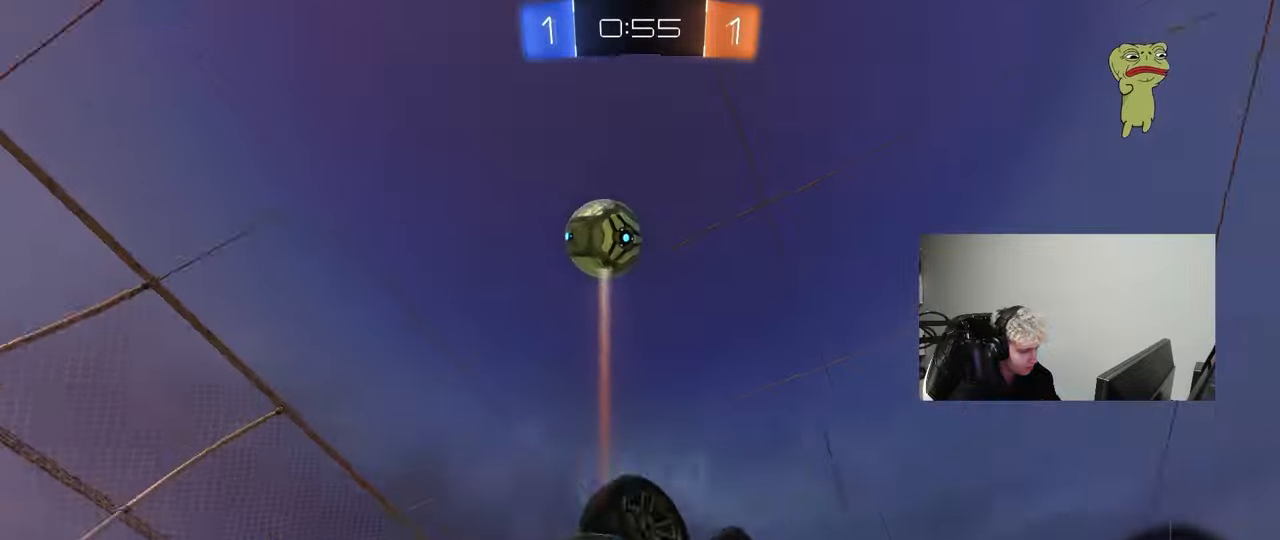
{"keys": ["w"], "mouse": [], "mouse_move": "still", "events": [[83, "space", "down"], [117, "s", "down"], [217, "s", "up"], [267, "space", "up"], [350, "shift", "up"], [350, "w", "down"], [500, "a", "up"]]}
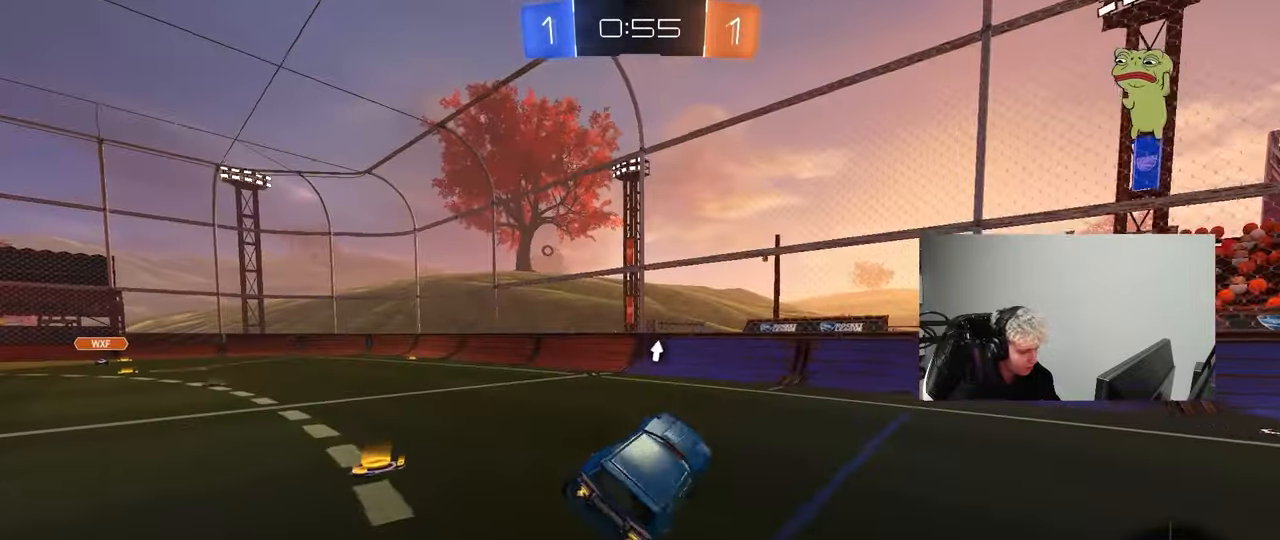
{"keys": ["a", "w"], "mouse": ["left"], "mouse_move": "still", "events": [[50, "w", "up"], [83, "a", "down"], [83, "w", "down"], [283, "mouse_left", "down"]]}
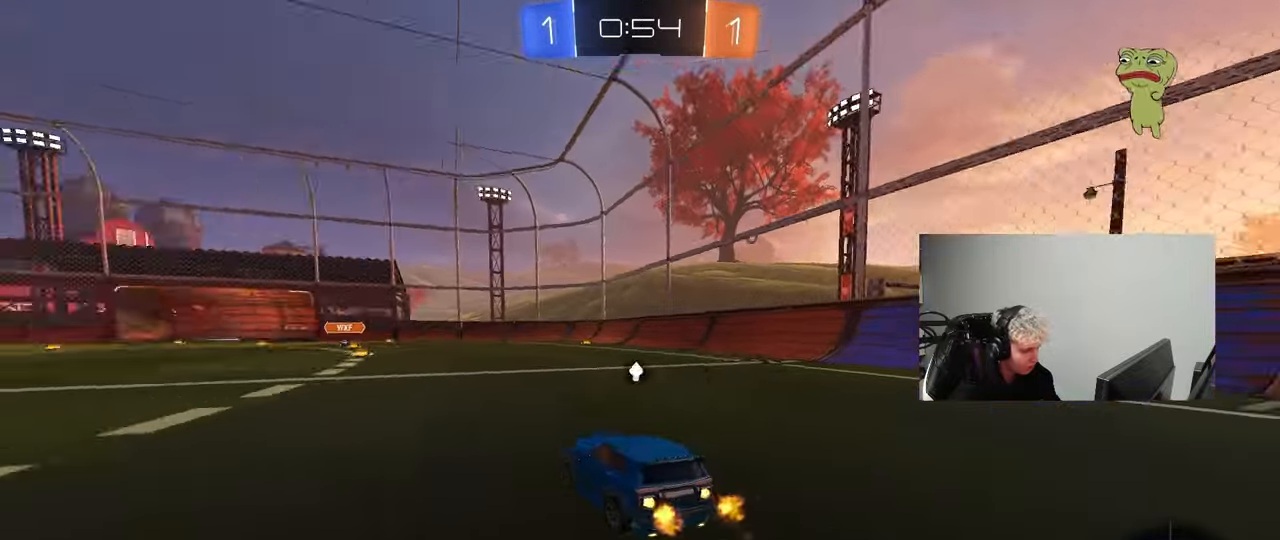
{"keys": ["w"], "mouse": ["left"], "mouse_move": "still", "events": [[250, "mouse_left", "up"], [483, "a", "up"], [483, "mouse_left", "down"]]}
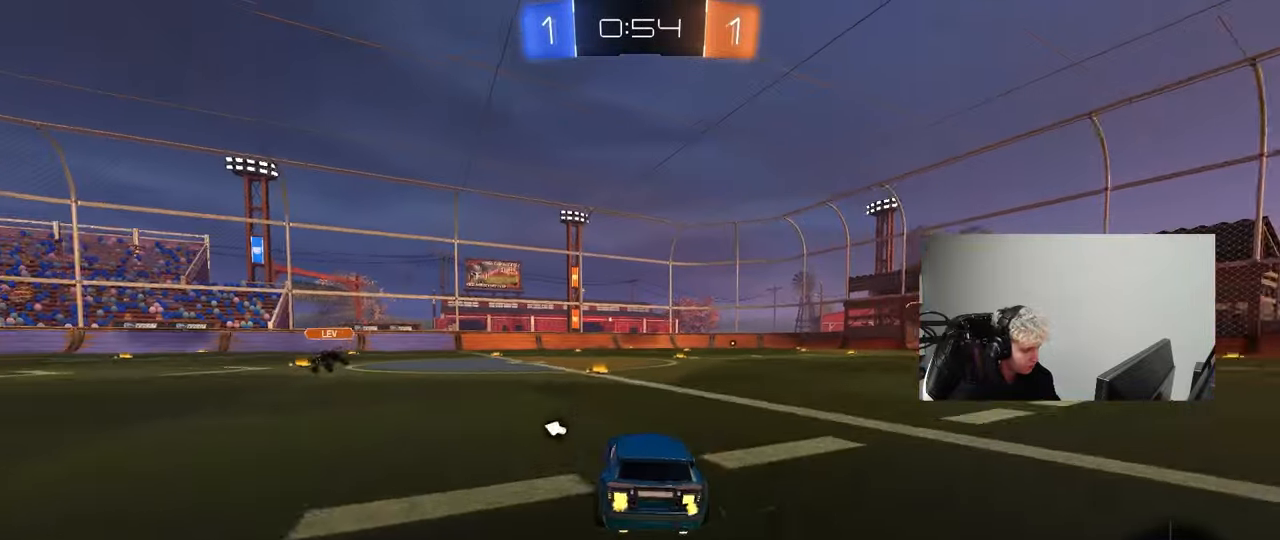
{"keys": ["a", "s", "shift"], "mouse": [], "mouse_move": "up", "events": [[33, "d", "down"], [67, "d", "up"], [67, "mouse_right", "down"], [117, "a", "down"], [117, "shift", "down"], [167, "mouse_right", "up"], [217, "mouse_right", "down"], [217, "w", "up"], [267, "mouse_left", "up"], [267, "s", "down"], [300, "space", "down"], [400, "mouse_right", "up"], [500, "space", "up"]]}
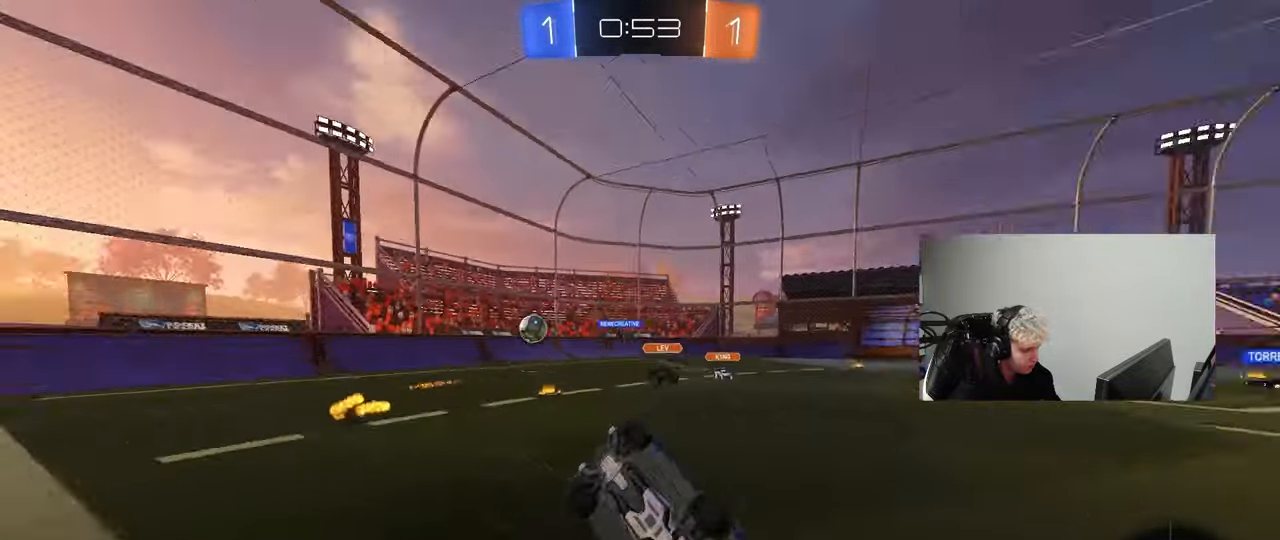
{"keys": ["a"], "mouse": [], "mouse_move": "still", "events": [[133, "s", "up"], [283, "s", "down"], [467, "s", "up"], [467, "shift", "up"]]}
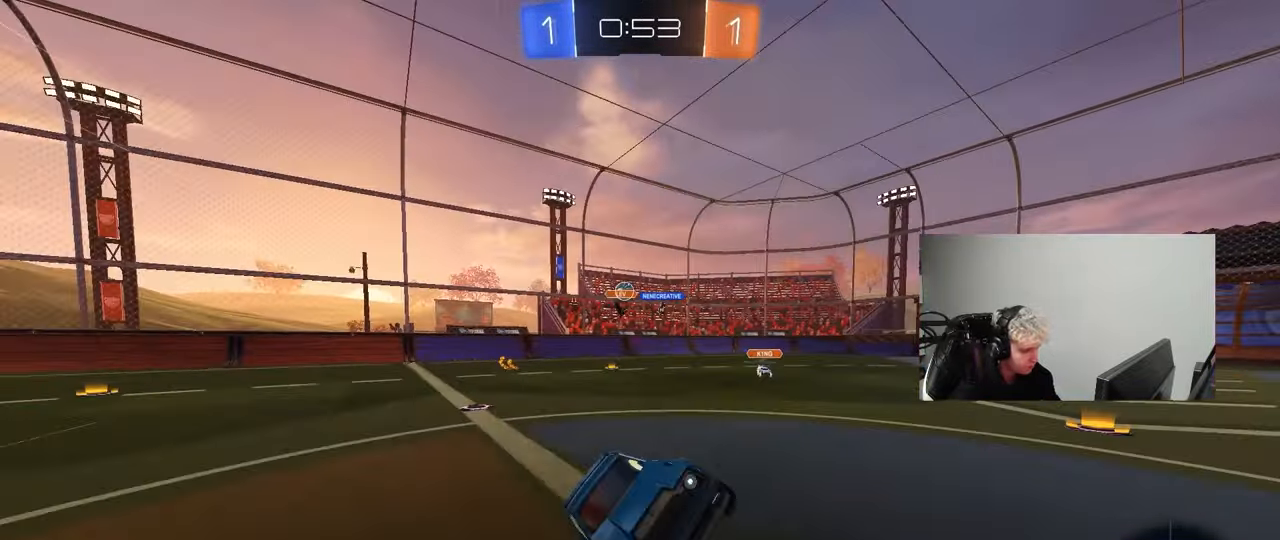
{"keys": ["a", "w"], "mouse": [], "mouse_move": "still", "events": [[17, "a", "up"], [150, "a", "down"], [200, "w", "down"]]}
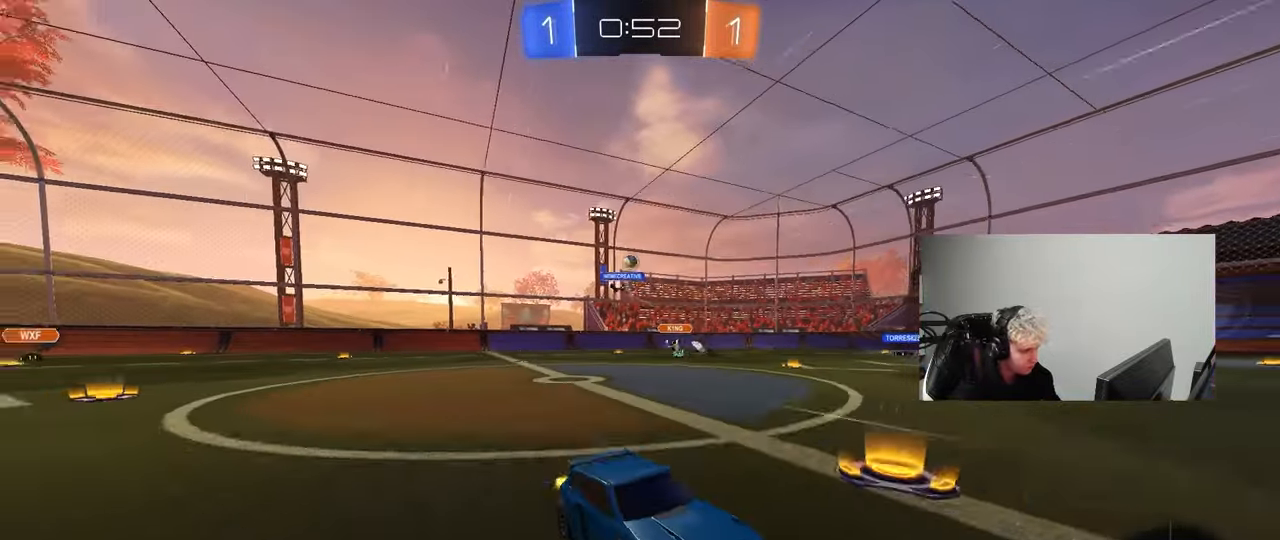
{"keys": ["a", "w"], "mouse": [], "mouse_move": "still", "events": [[83, "space", "down"], [267, "space", "up"]]}
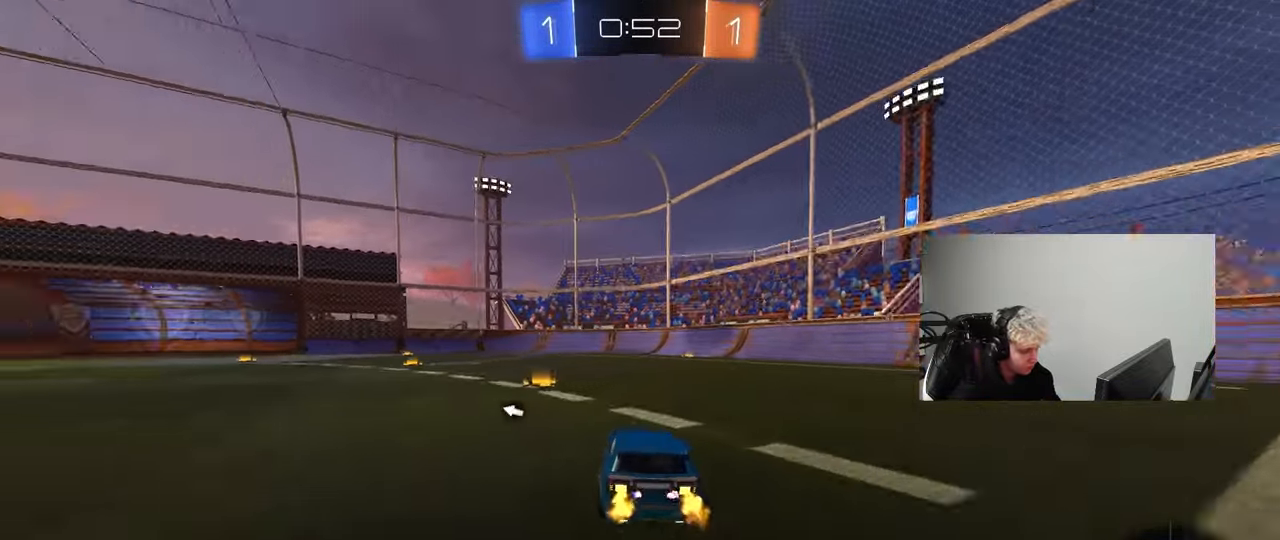
{"keys": ["a", "s", "shift", "space"], "mouse": ["right"], "mouse_move": "down", "events": [[233, "a", "up"], [233, "mouse_right", "down"], [333, "a", "down"], [333, "mouse_right", "up"], [333, "shift", "down"], [367, "mouse_right", "down"], [417, "s", "down"], [417, "w", "up"], [467, "space", "down"]]}
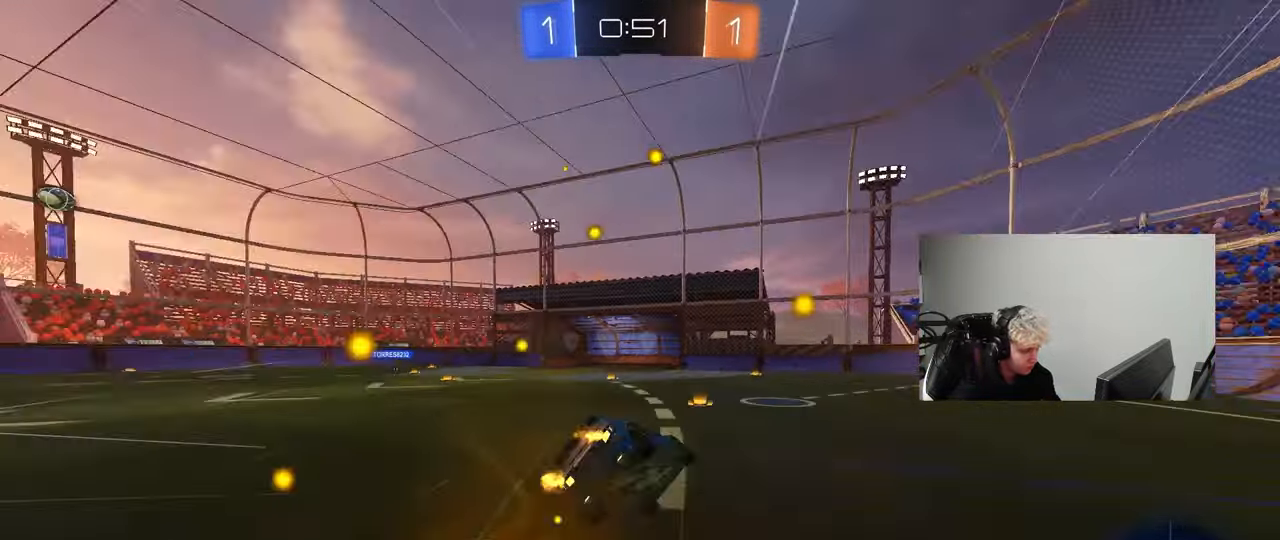
{"keys": ["a", "s", "shift"], "mouse": [], "mouse_move": "still", "events": [[67, "mouse_right", "up"], [150, "space", "up"], [300, "s", "up"], [383, "s", "down"]]}
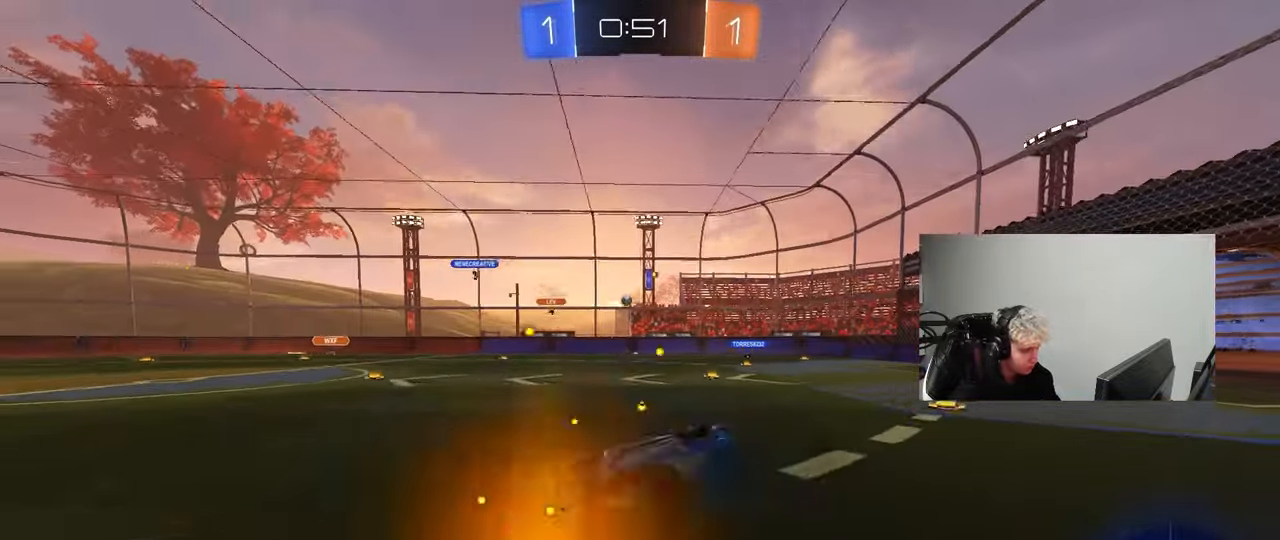
{"keys": ["a", "w"], "mouse": [], "mouse_move": "still", "events": [[67, "s", "up"], [117, "shift", "up"], [167, "a", "up"], [350, "a", "down"], [350, "w", "down"]]}
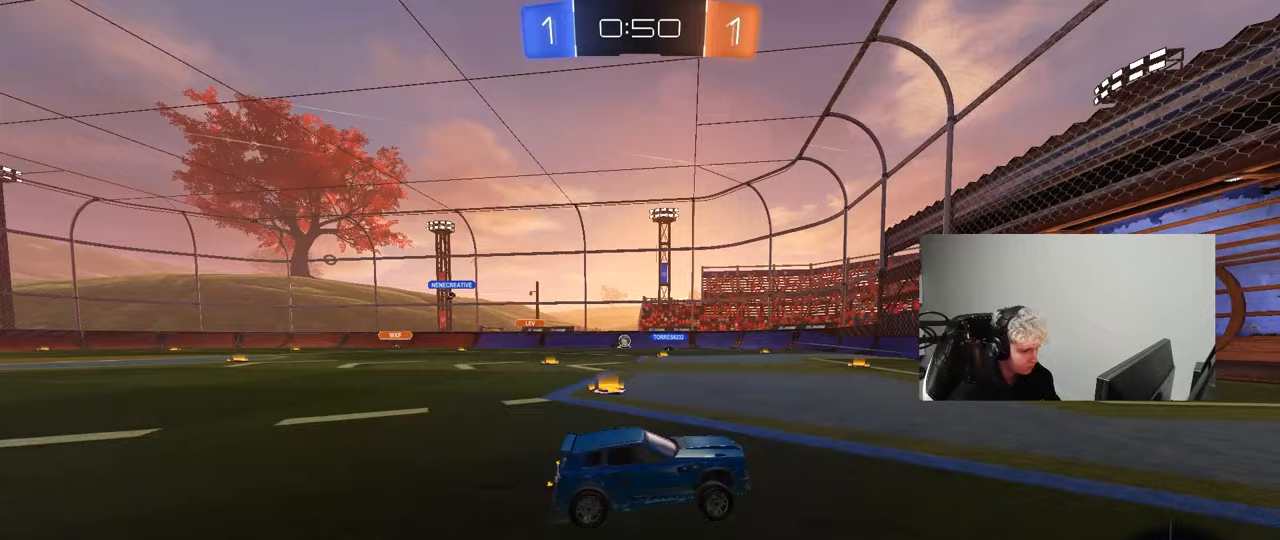
{"keys": ["a", "w"], "mouse": [], "mouse_move": "still", "events": []}
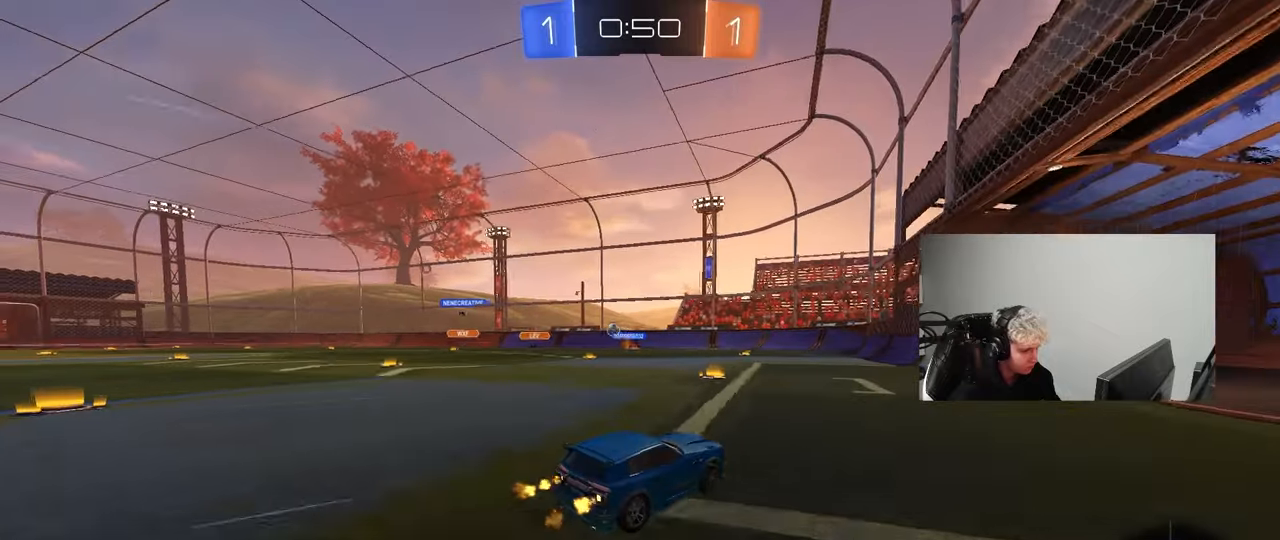
{"keys": ["w"], "mouse": [], "mouse_move": "still", "events": [[200, "shift", "down"], [300, "shift", "up"], [433, "a", "up"]]}
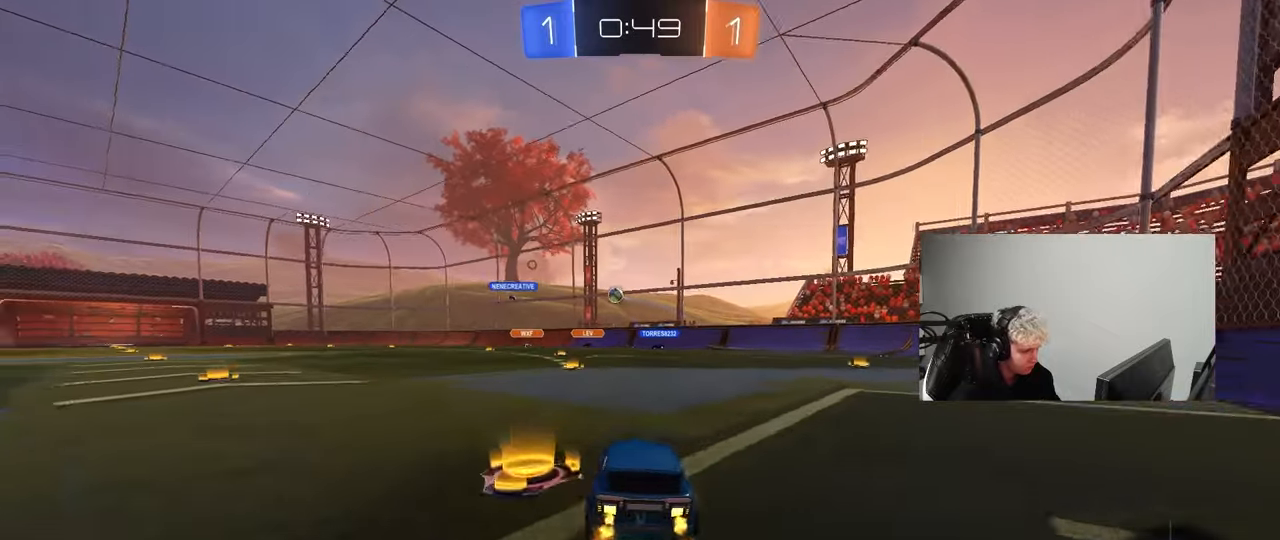
{"keys": ["w"], "mouse": ["left"], "mouse_move": "still", "events": [[267, "a", "down"], [400, "a", "up"], [450, "mouse_left", "down"]]}
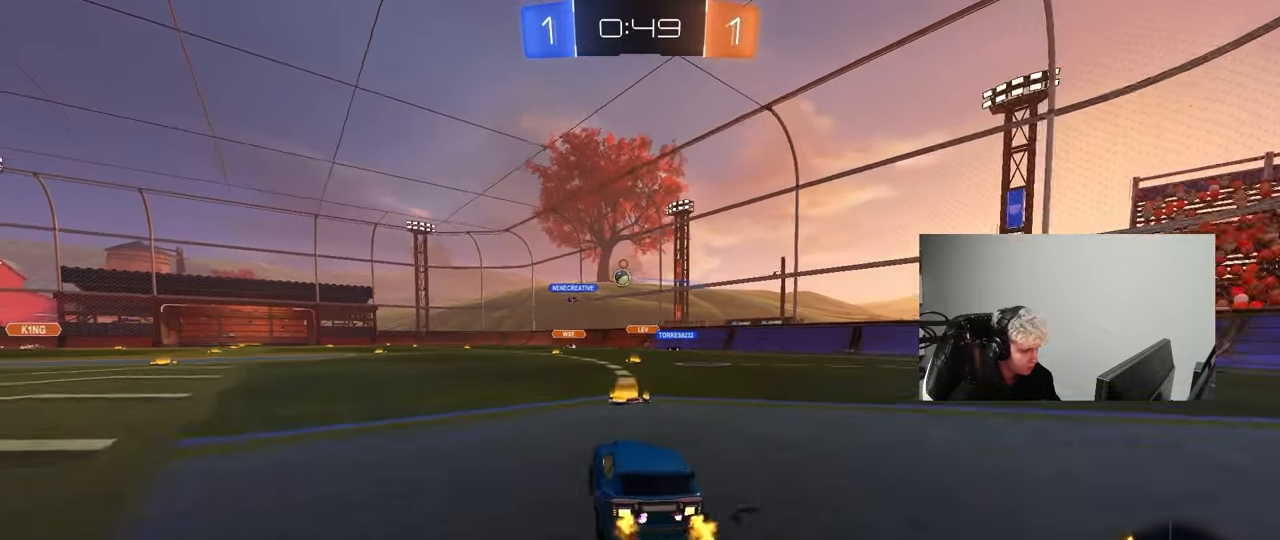
{"keys": ["w"], "mouse": ["left"], "mouse_move": "still", "events": [[83, "d", "down"], [183, "mouse_left", "up"], [233, "d", "up"], [417, "mouse_left", "down"]]}
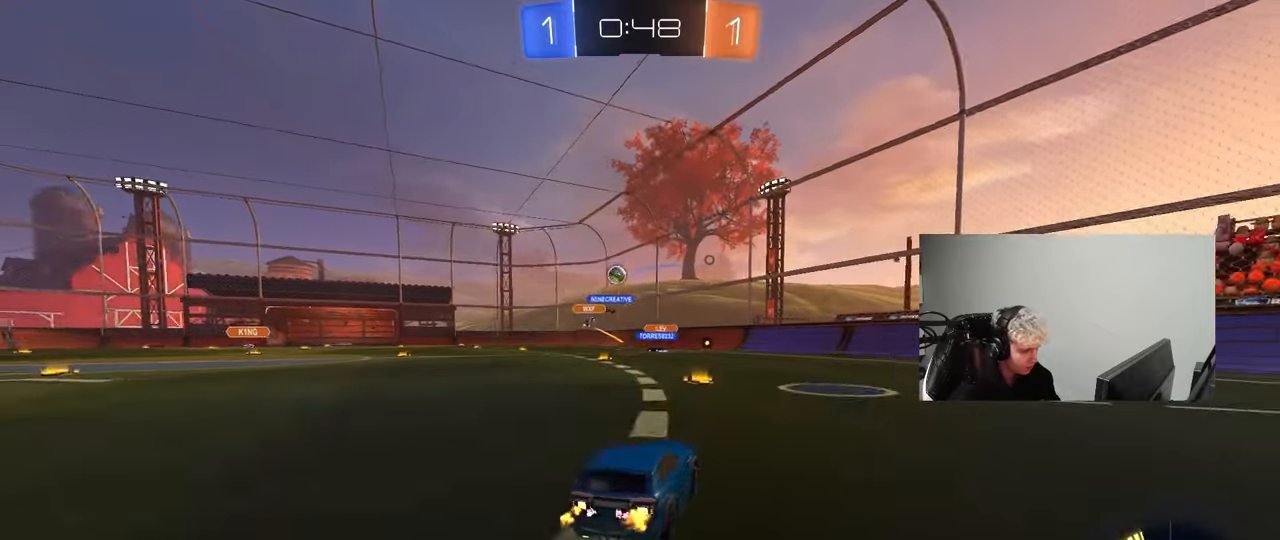
{"keys": ["w"], "mouse": [], "mouse_move": "still", "events": [[100, "mouse_left", "up"], [150, "a", "down"], [433, "a", "up"]]}